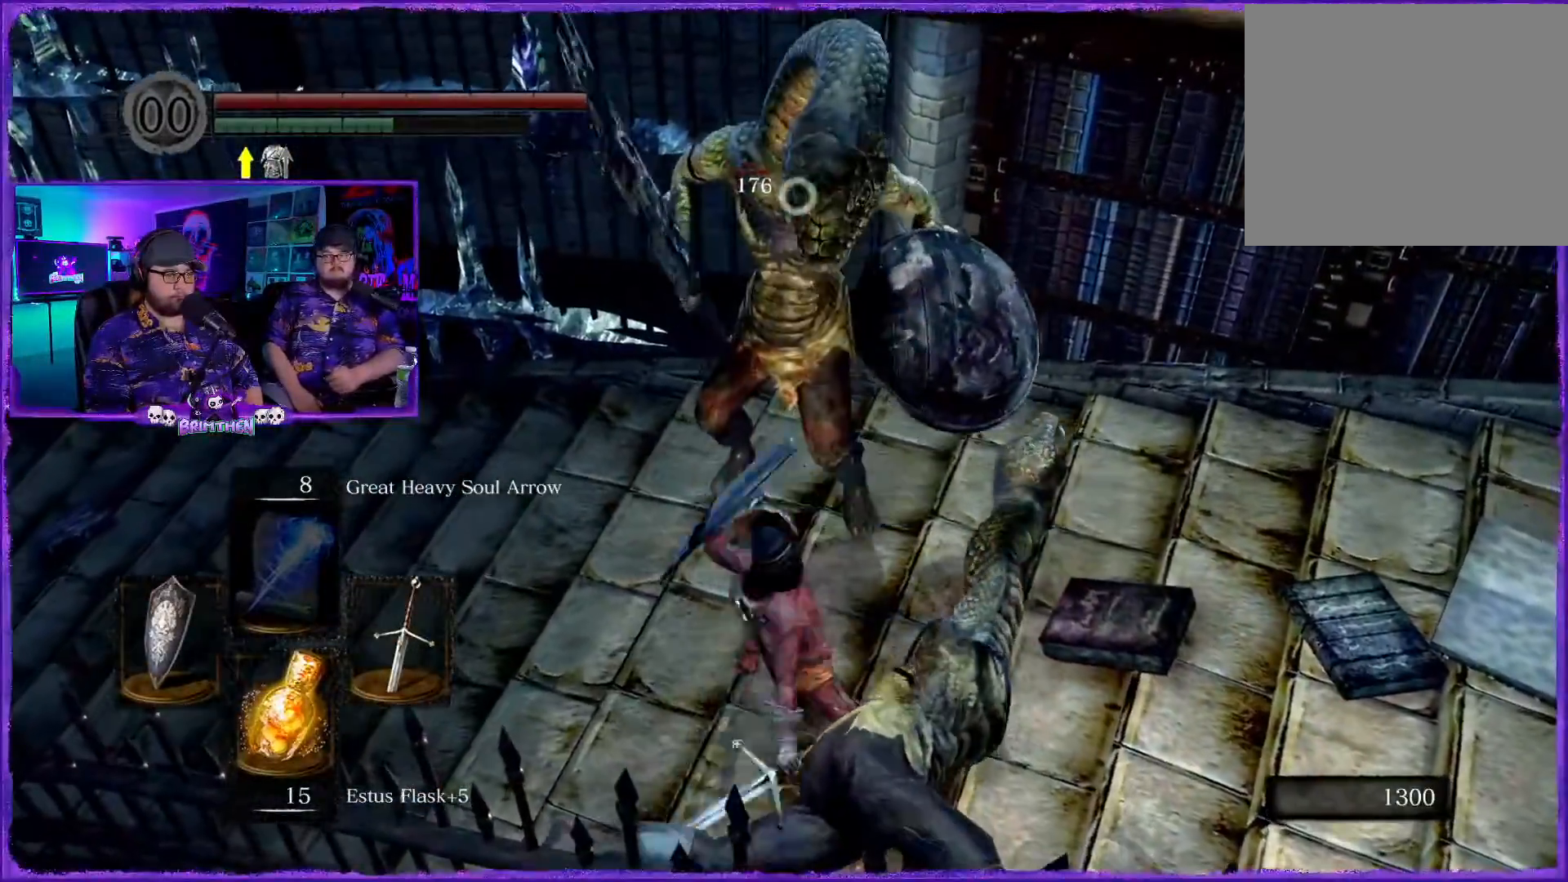
Gameplay with a controller (PlayStation layout); each line is a JSON object with the inputs held at the frame after it. "events" lists button and stick changes between this image and that frame as [ms after this image, input, new state], when the widget could be followed in between.
{"buttons": ["R1"], "left_stick": "up-left", "right_stick": "center"}
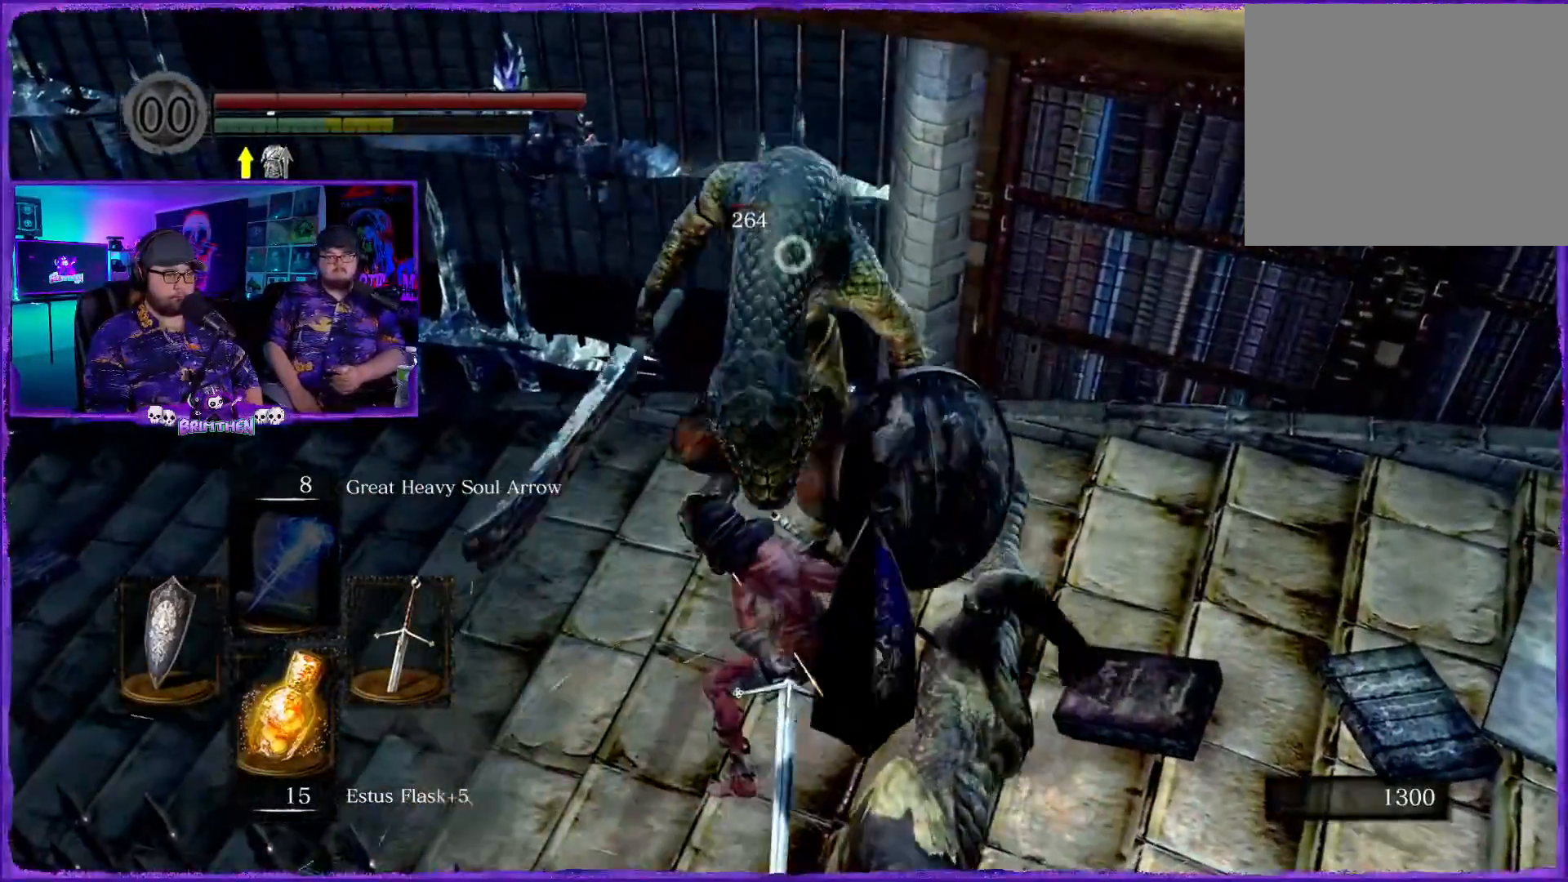
{"buttons": ["R1"], "left_stick": "up-left", "right_stick": "center", "events": [[167, "R1", "up"], [284, "R1", "down"], [418, "R1", "up"], [501, "R1", "down"]]}
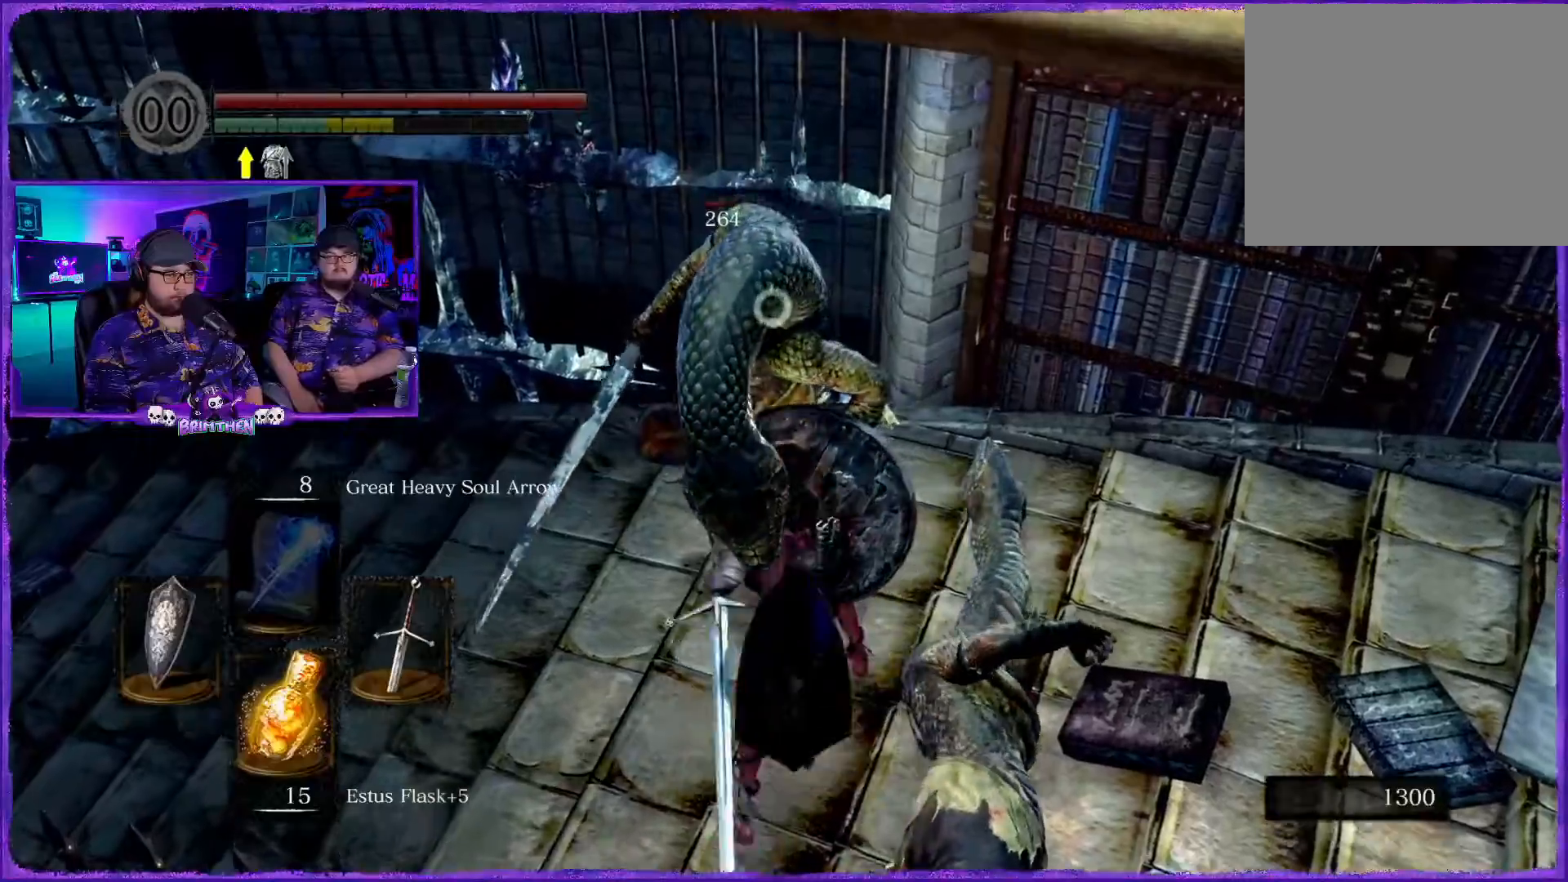
{"buttons": [], "left_stick": "up-left", "right_stick": "center", "events": [[133, "R1", "up"], [217, "R1", "down"], [367, "R1", "up"]]}
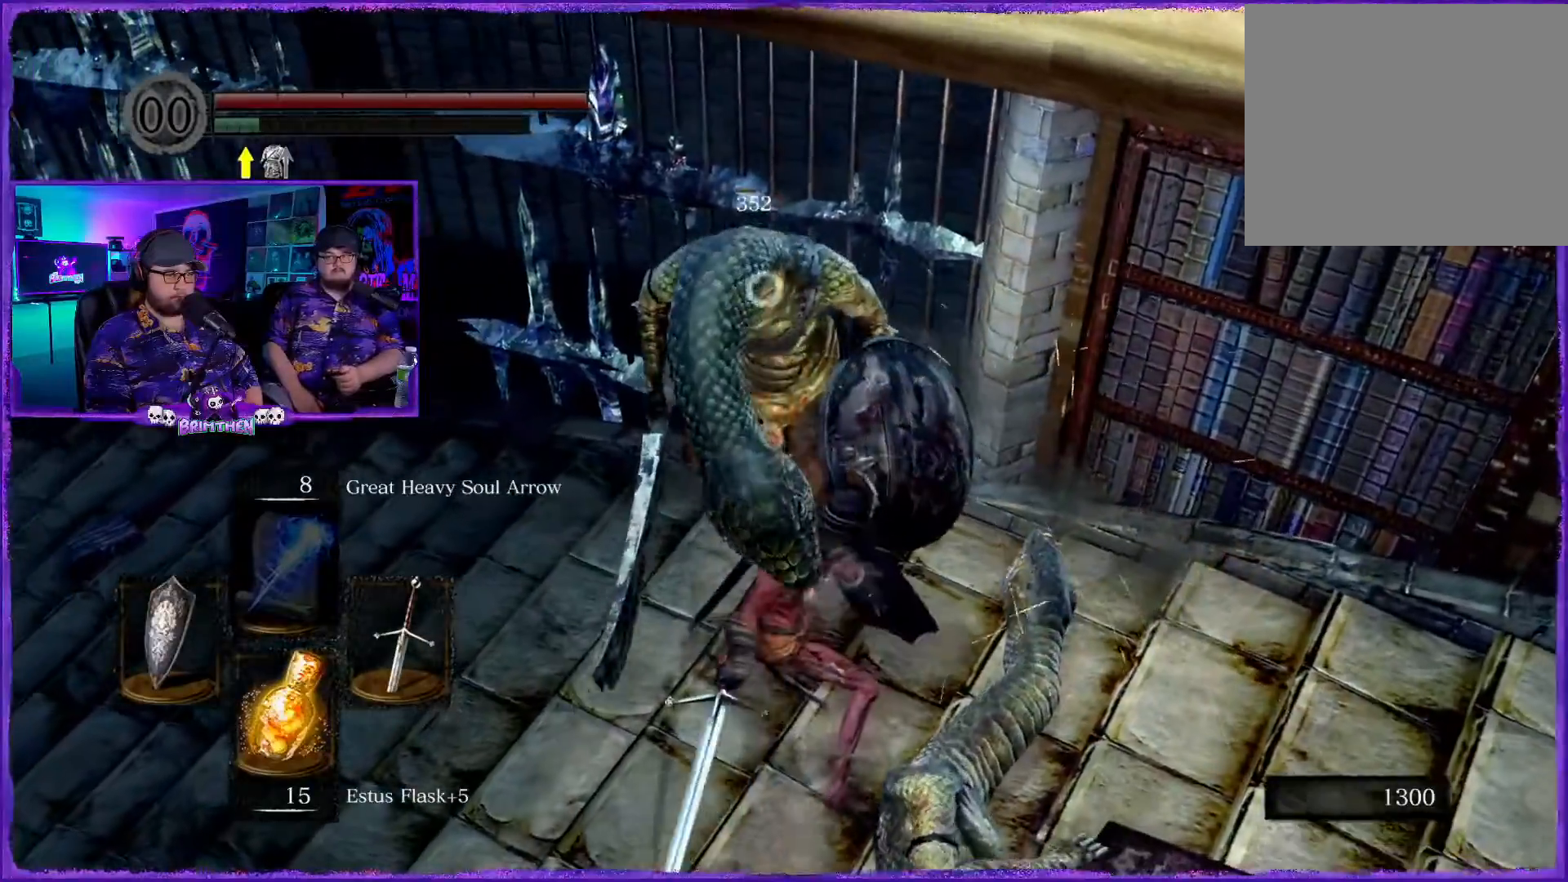
{"buttons": ["R1"], "left_stick": "up-left", "right_stick": "center", "events": [[251, "R1", "down"], [384, "R1", "up"], [501, "R1", "down"]]}
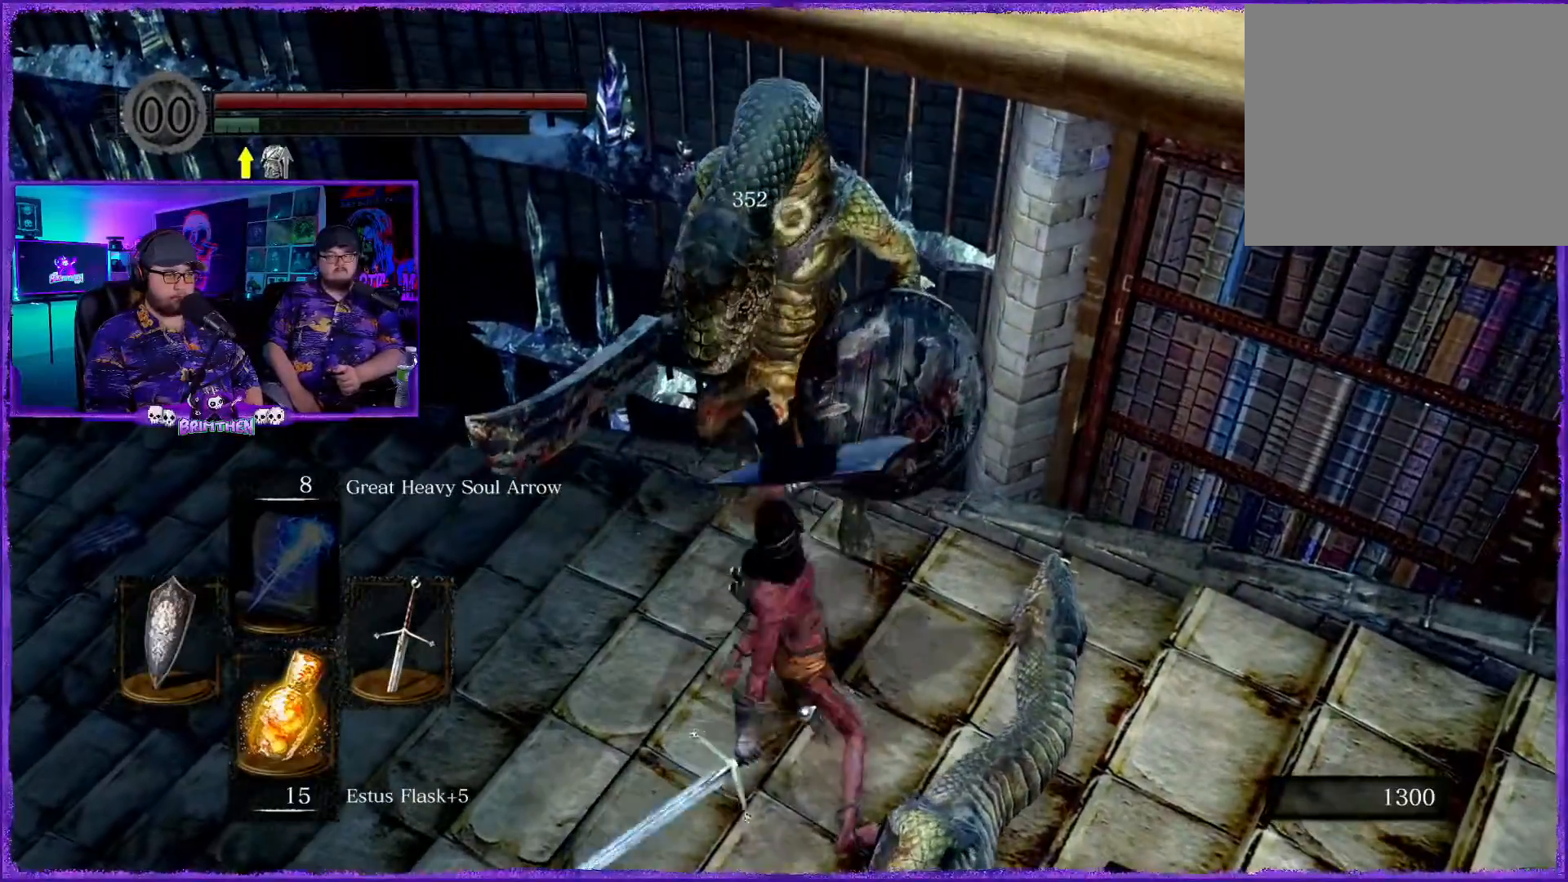
{"buttons": [], "left_stick": "up-right", "right_stick": "center", "events": [[100, "R1", "up"], [250, "R1", "down"], [350, "R1", "up"], [500, "left_stick", "up-right"]]}
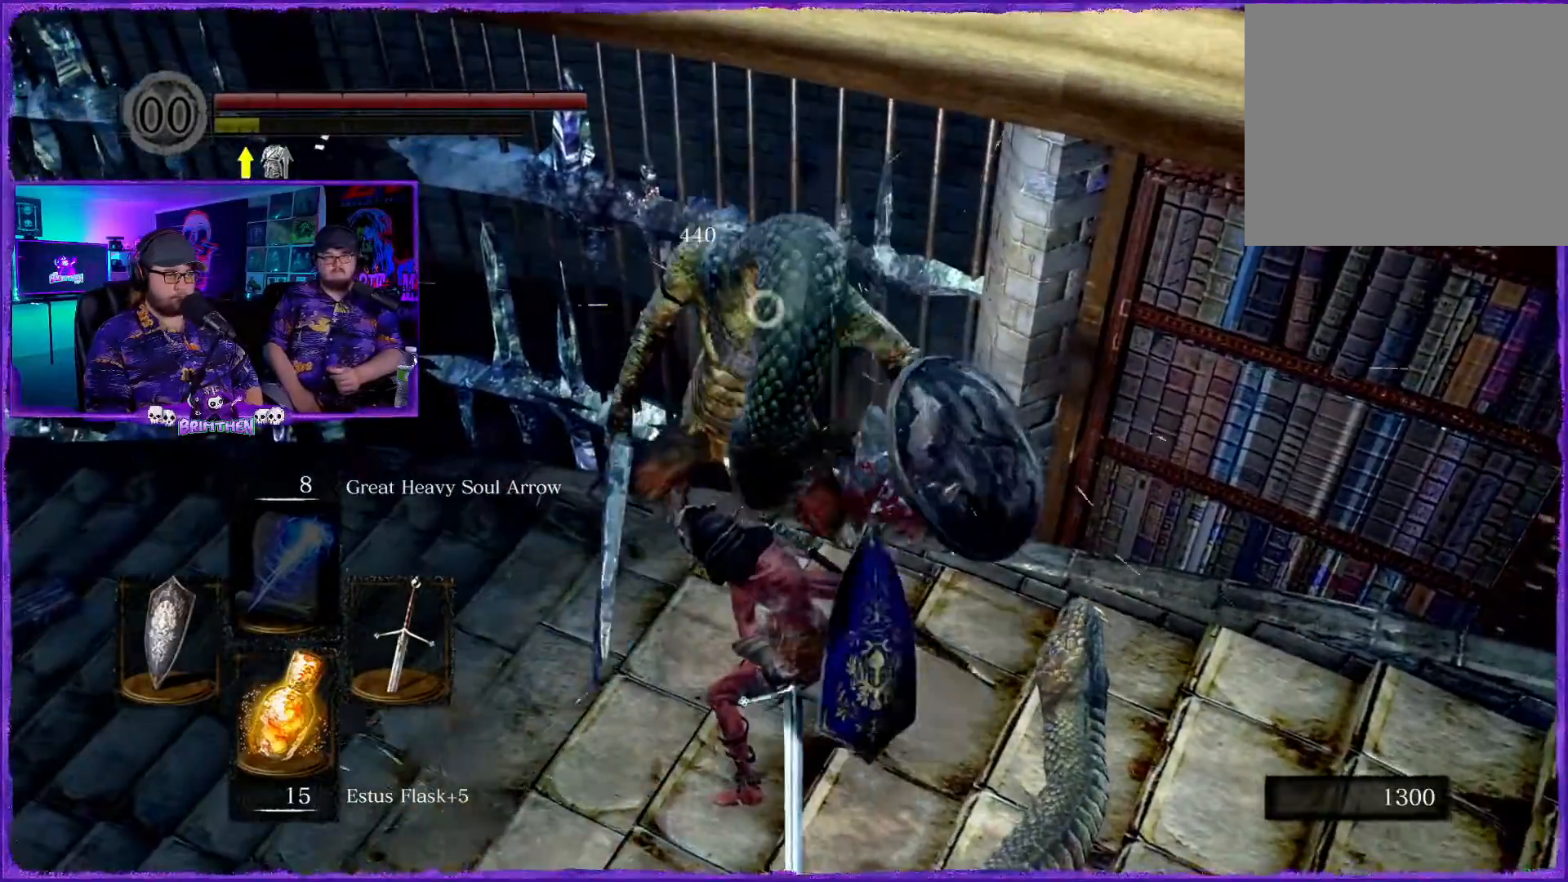
{"buttons": [], "left_stick": "up", "right_stick": "center", "events": [[201, "left_stick", "up"]]}
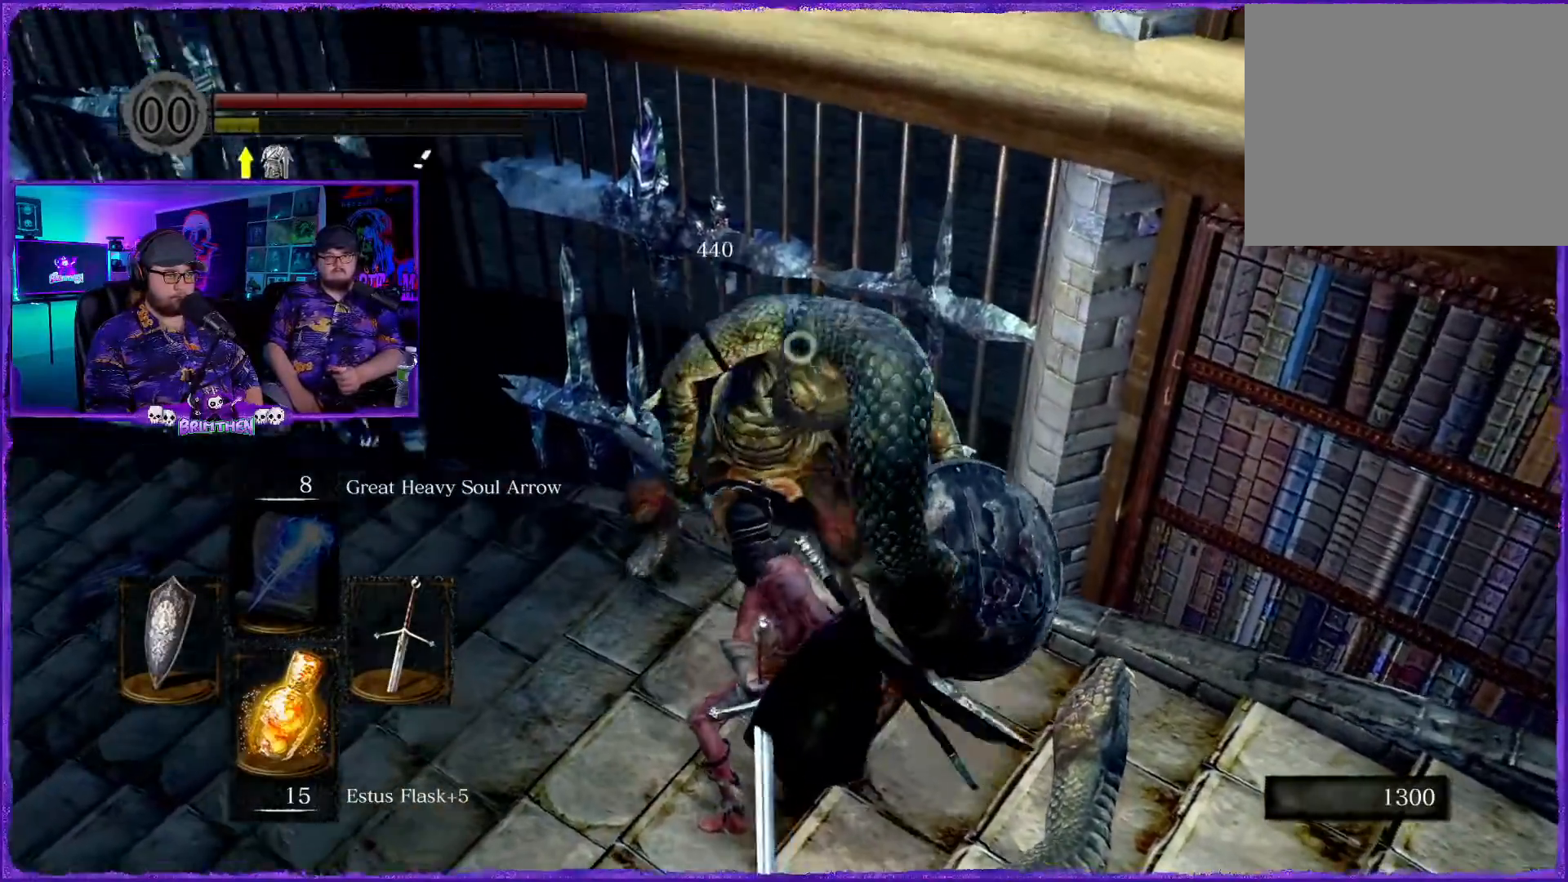
{"buttons": [], "left_stick": "center", "right_stick": "center", "events": [[17, "R1", "down"], [67, "left_stick", "center"], [217, "R1", "up"]]}
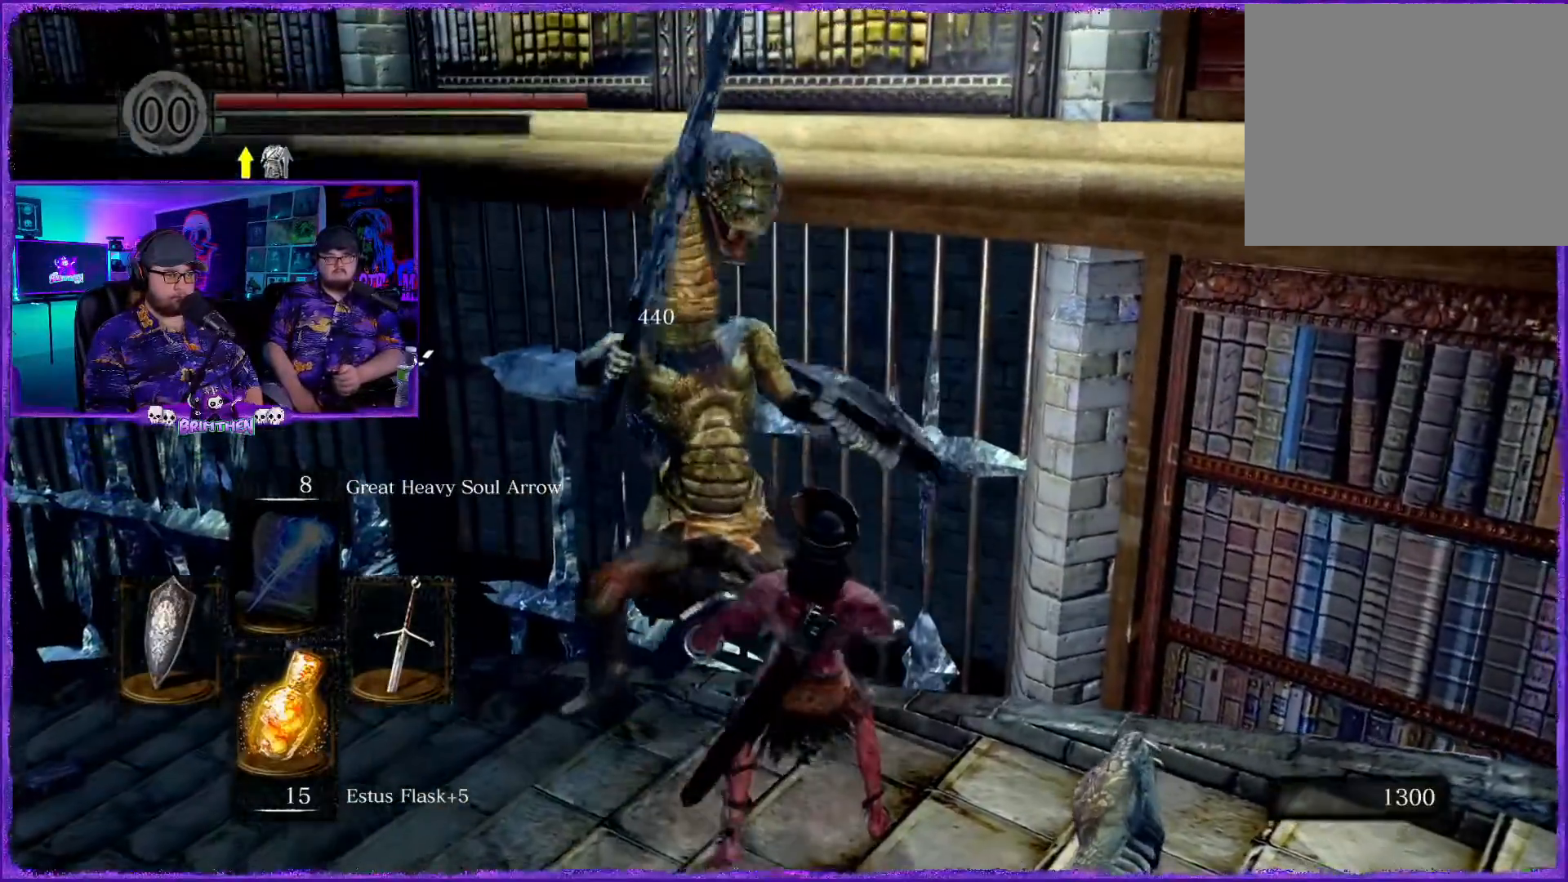
{"buttons": [], "left_stick": "center", "right_stick": "center", "events": [[267, "right_stick", "down-right"], [501, "right_stick", "center"]]}
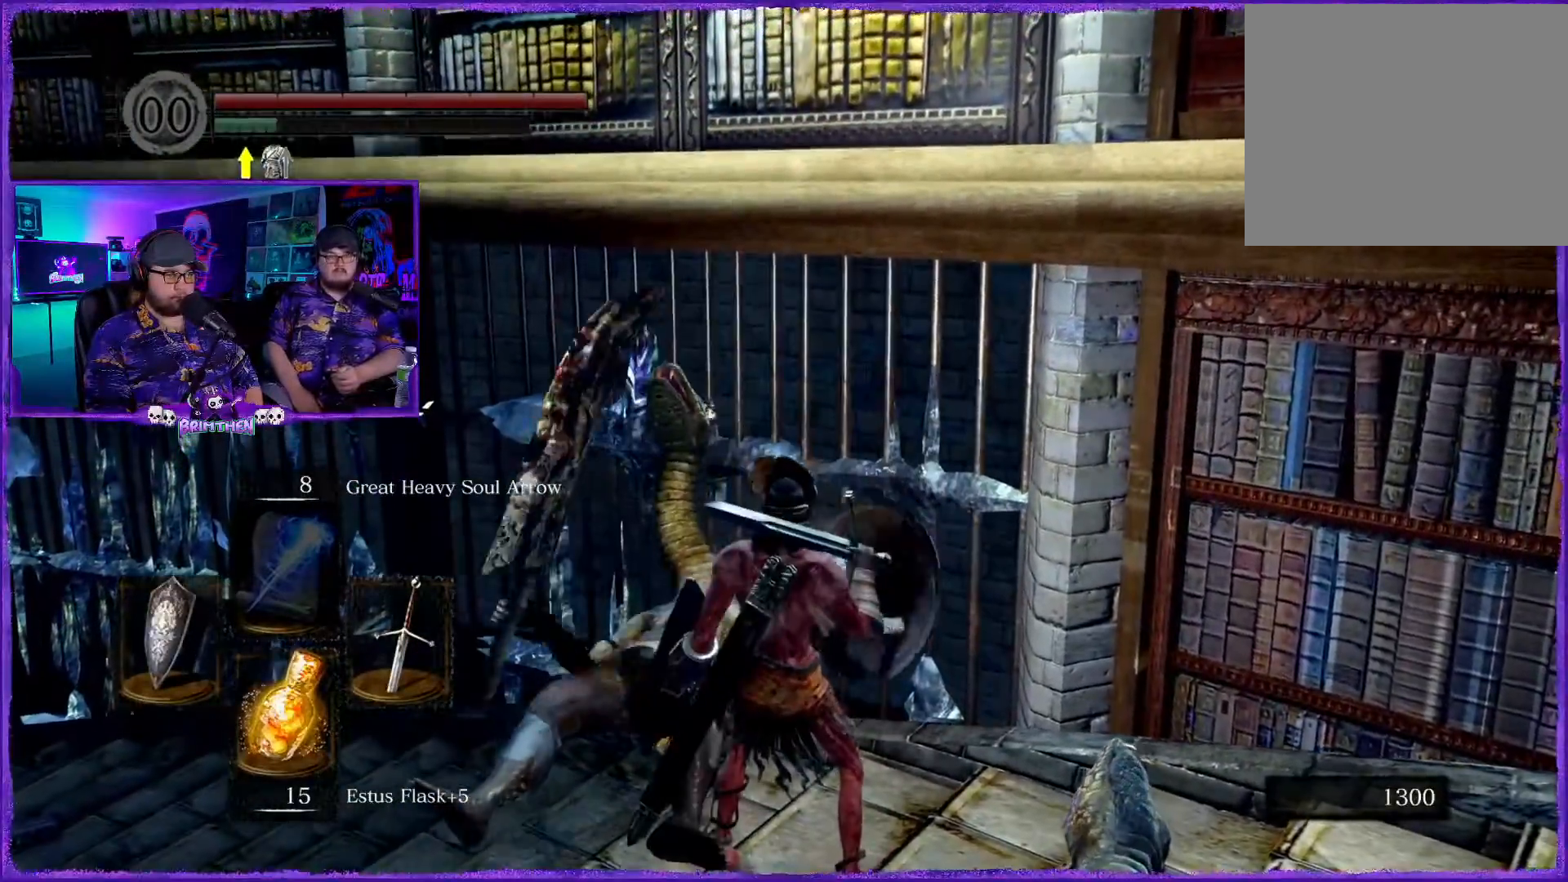
{"buttons": [], "left_stick": "up-left", "right_stick": "down-left", "events": [[167, "right_stick", "down-left"], [467, "left_stick", "up-left"]]}
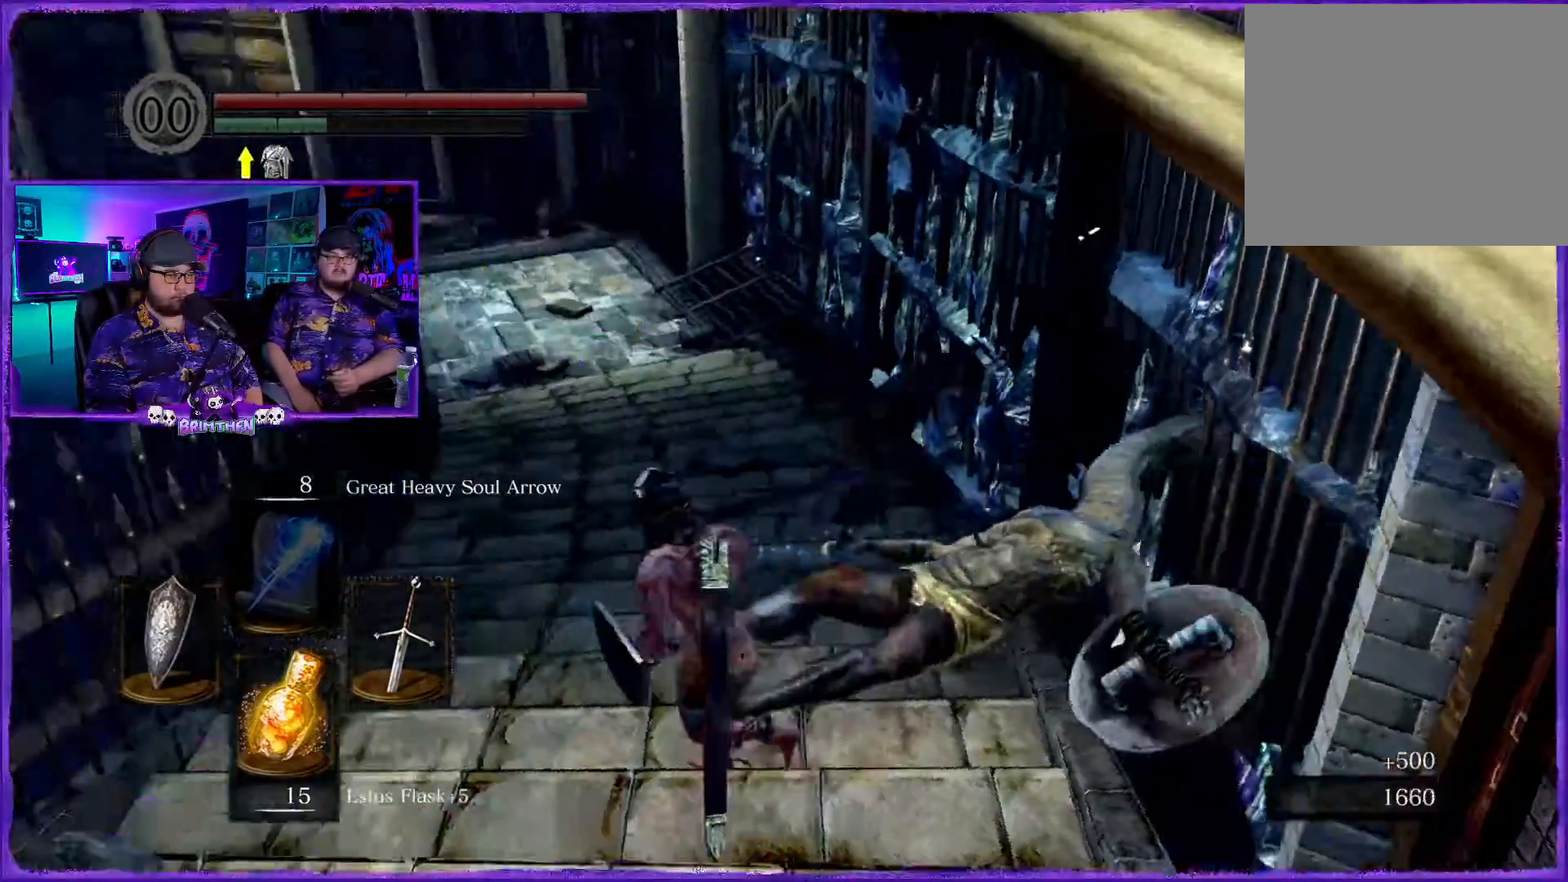
{"buttons": [], "left_stick": "up-left", "right_stick": "center"}
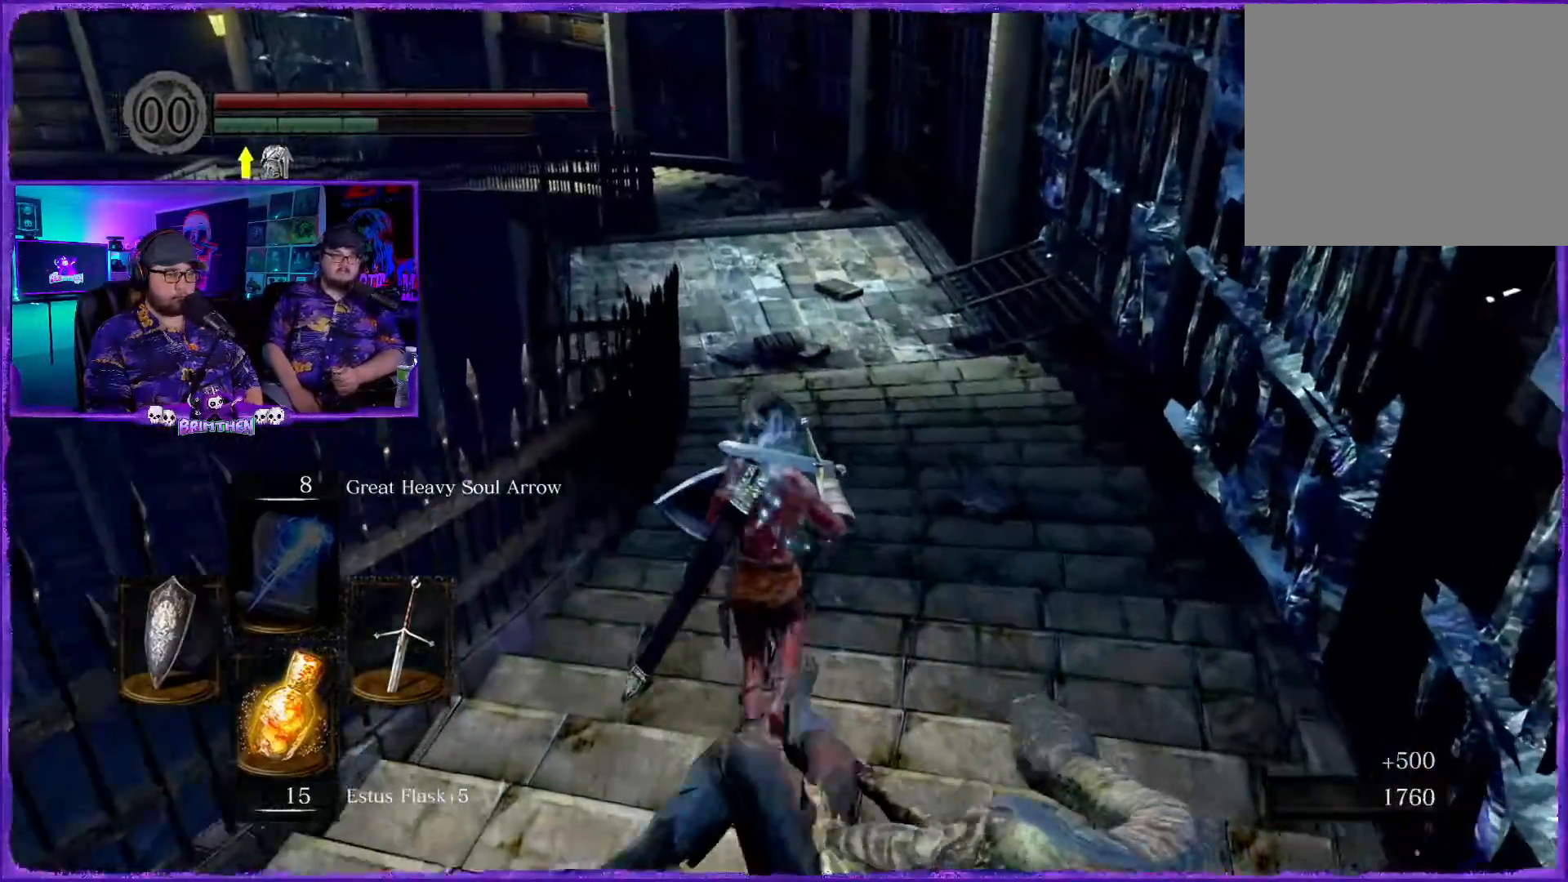
{"buttons": [], "left_stick": "up", "right_stick": "center", "events": [[100, "left_stick", "up"]]}
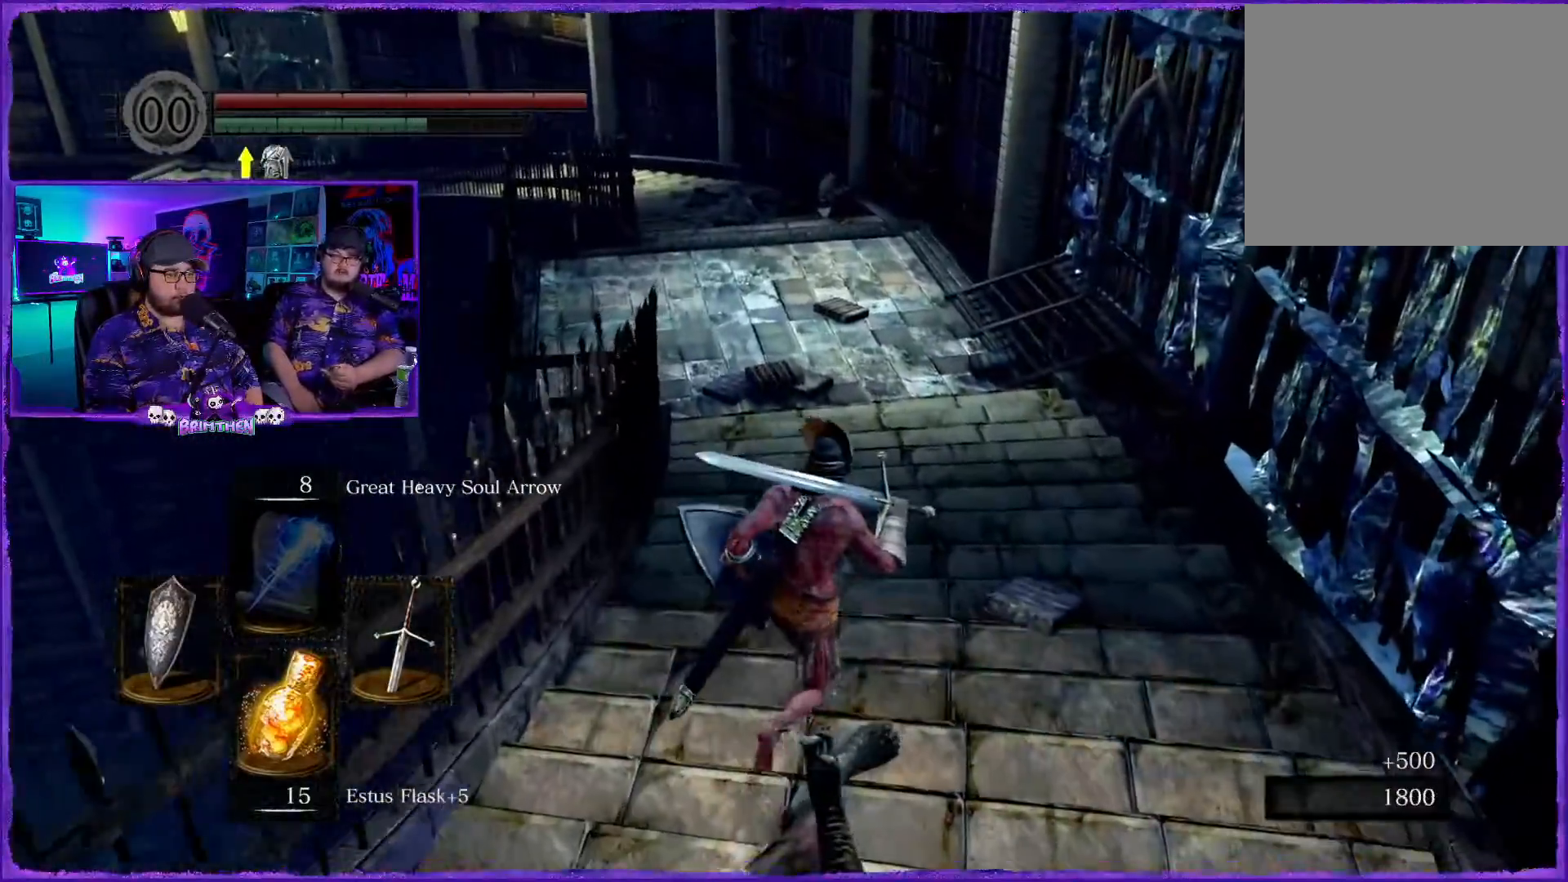
{"buttons": ["CIRCLE"], "left_stick": "up", "right_stick": "center", "events": [[418, "CIRCLE", "down"]]}
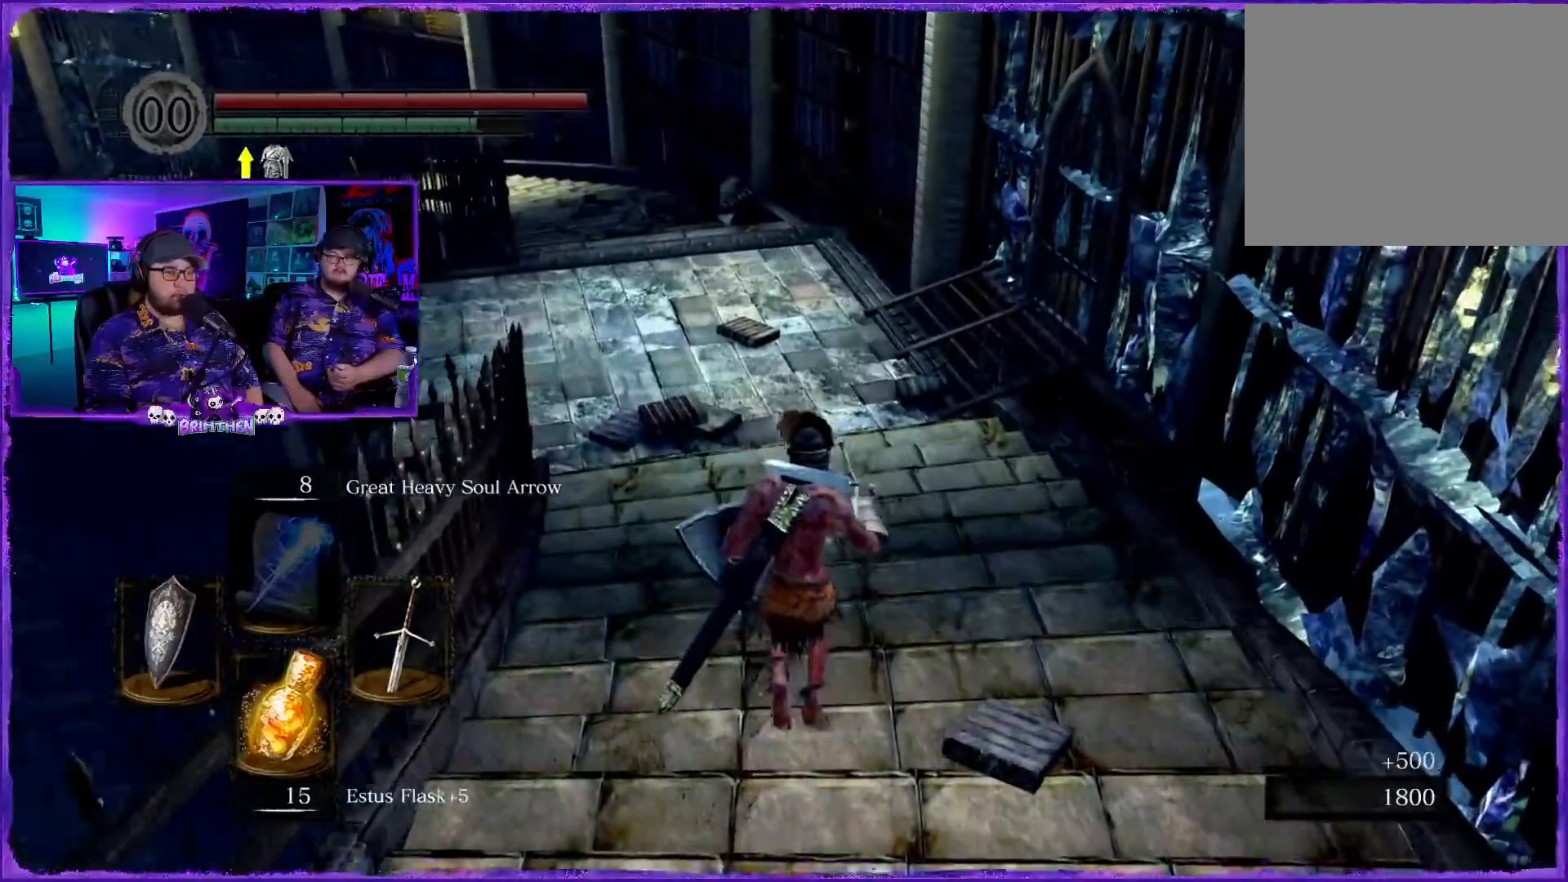
{"buttons": ["CIRCLE"], "left_stick": "up", "right_stick": "center", "events": []}
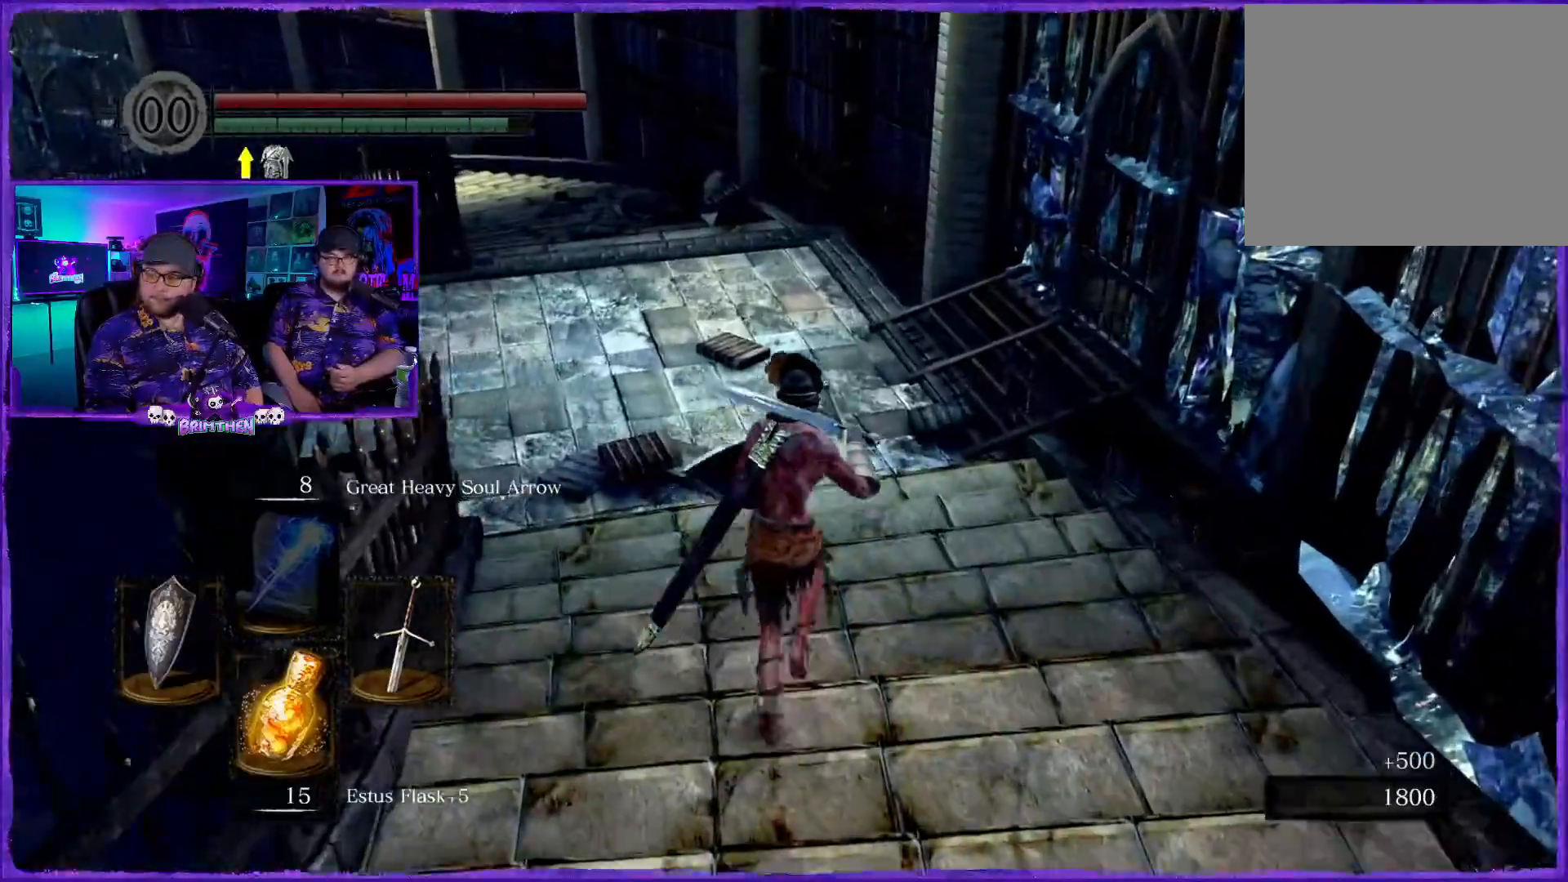
{"buttons": ["CIRCLE"], "left_stick": "up", "right_stick": "center", "events": []}
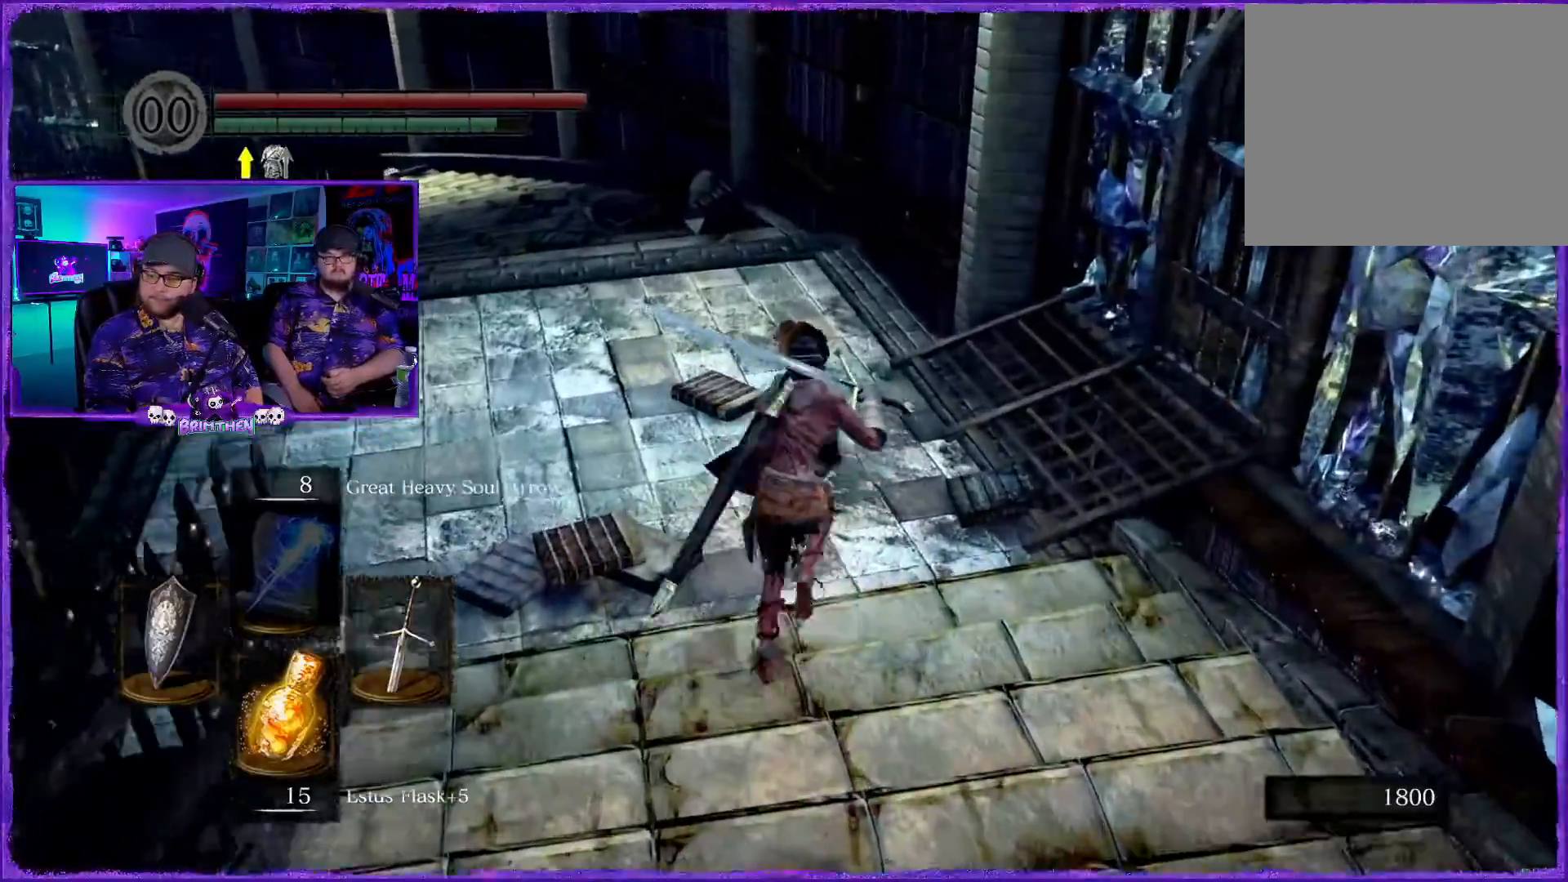
{"buttons": ["CIRCLE"], "left_stick": "up", "right_stick": "center", "events": []}
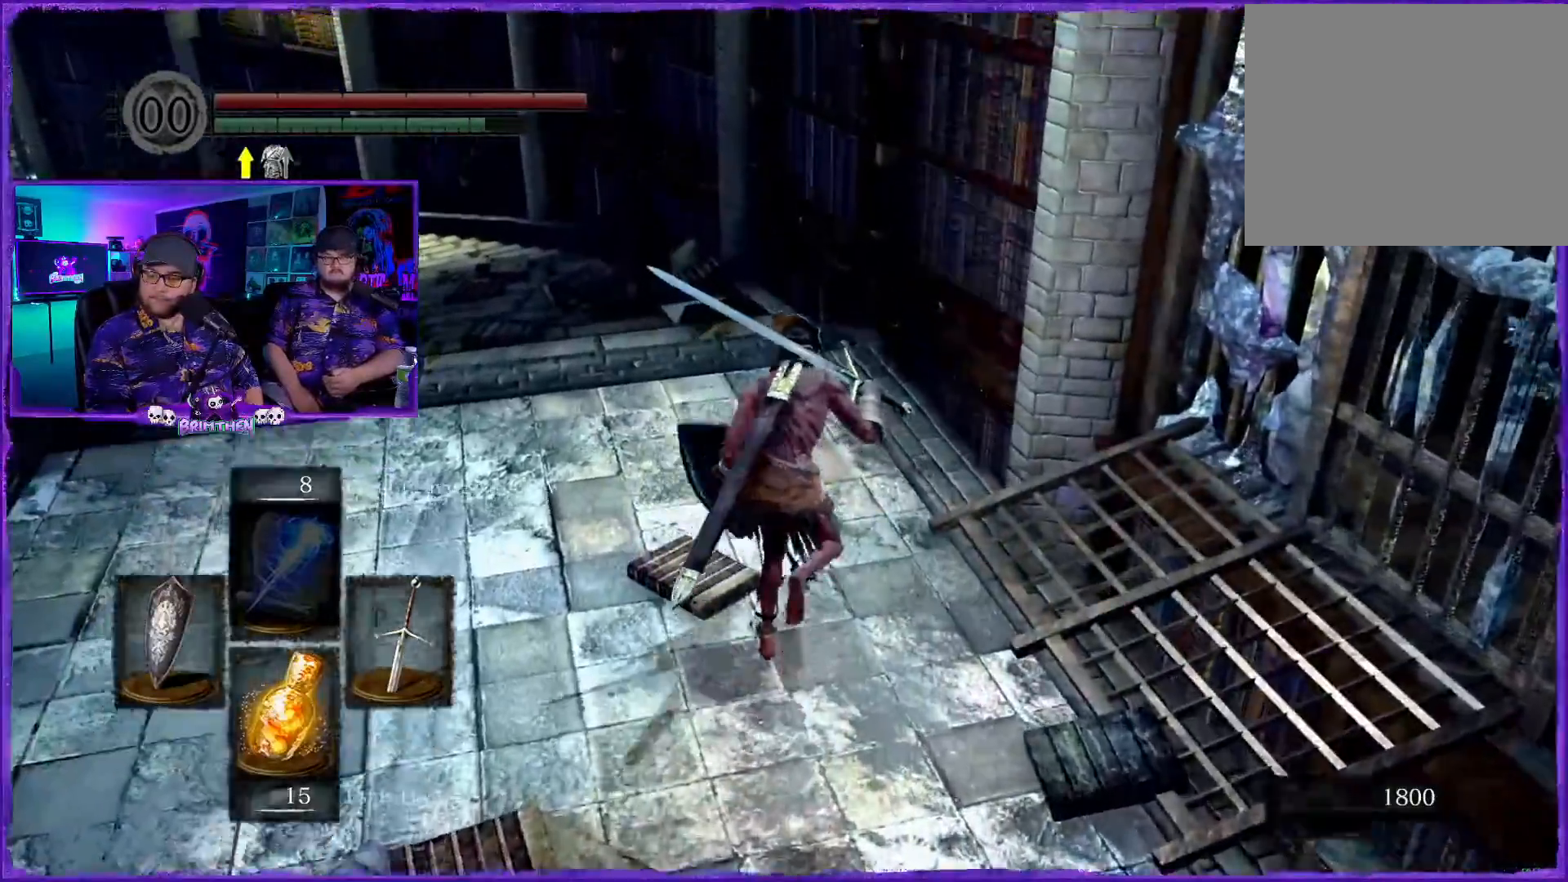
{"buttons": ["CIRCLE"], "left_stick": "up", "right_stick": "center", "events": []}
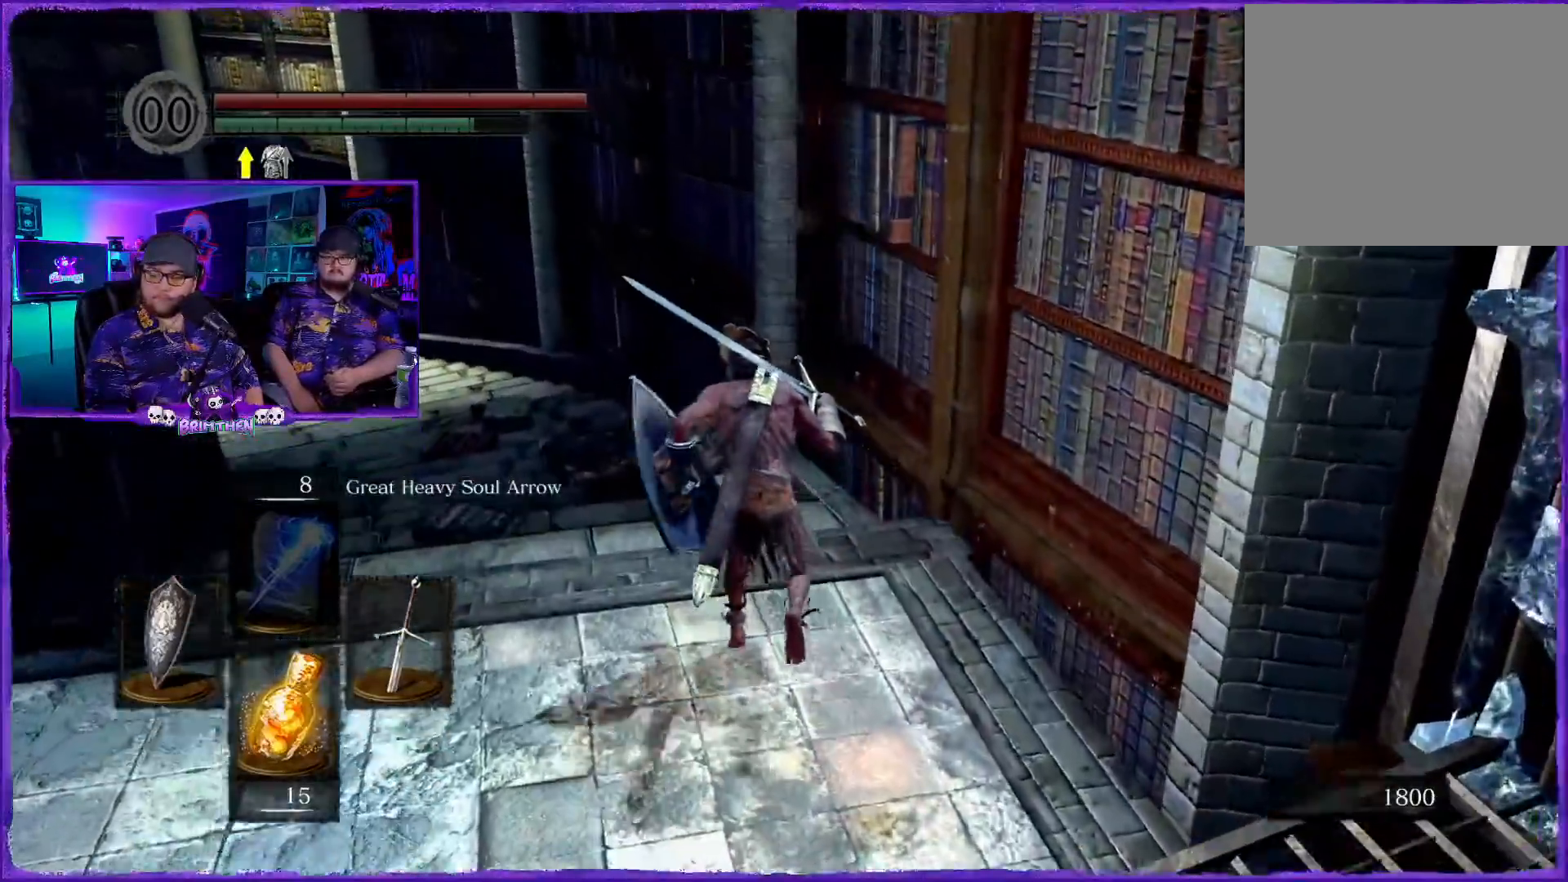
{"buttons": ["CIRCLE"], "left_stick": "up", "right_stick": "center", "events": []}
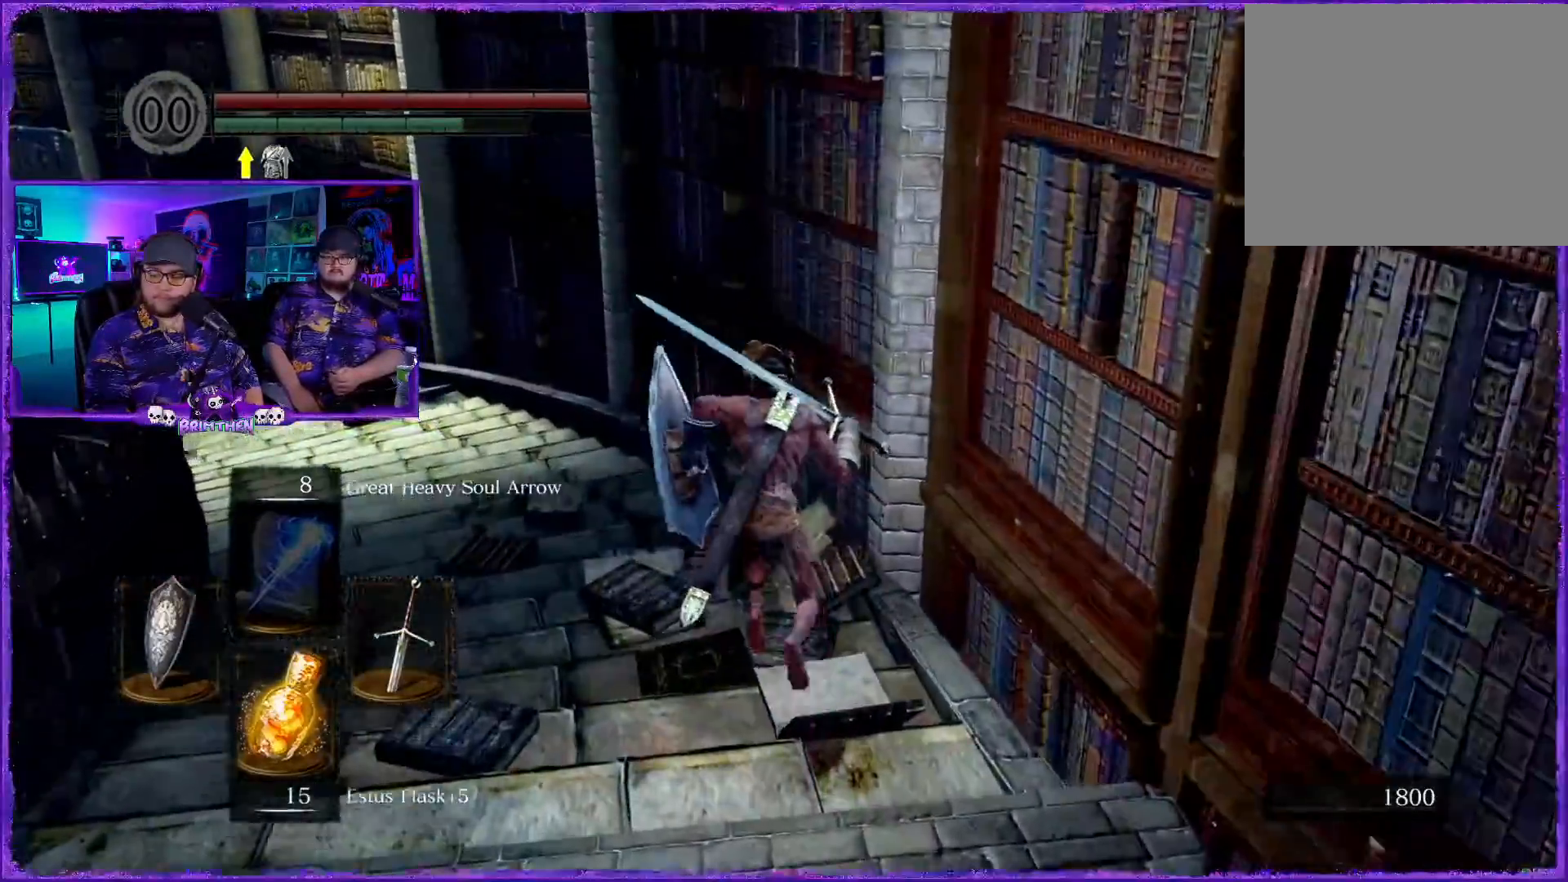
{"buttons": ["CIRCLE"], "left_stick": "up", "right_stick": "center", "events": []}
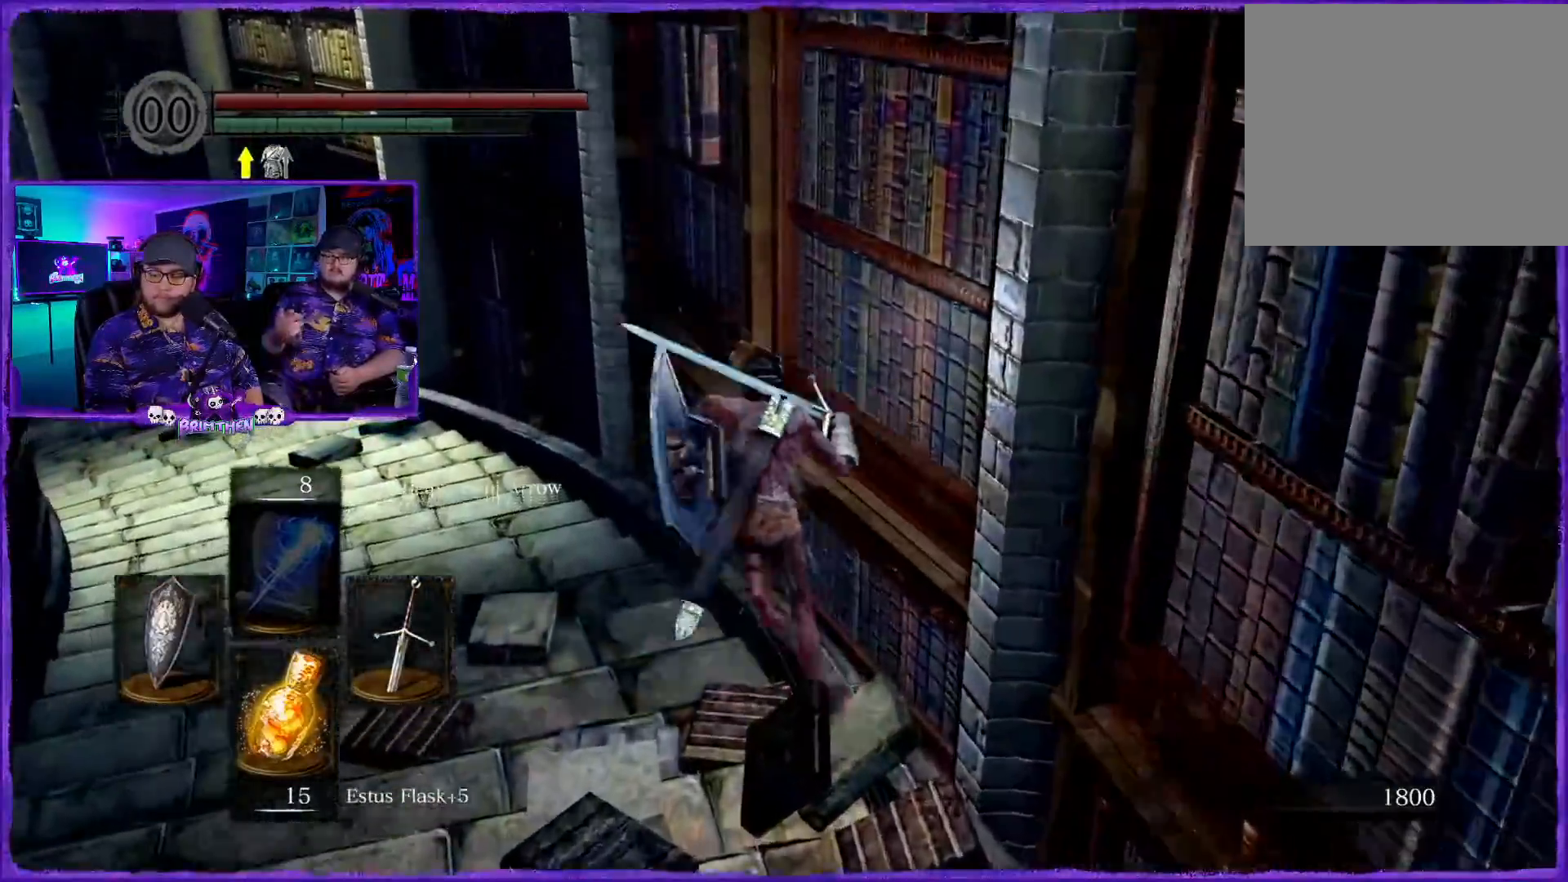
{"buttons": ["CIRCLE"], "left_stick": "up-left", "right_stick": "center", "events": [[100, "left_stick", "up-left"]]}
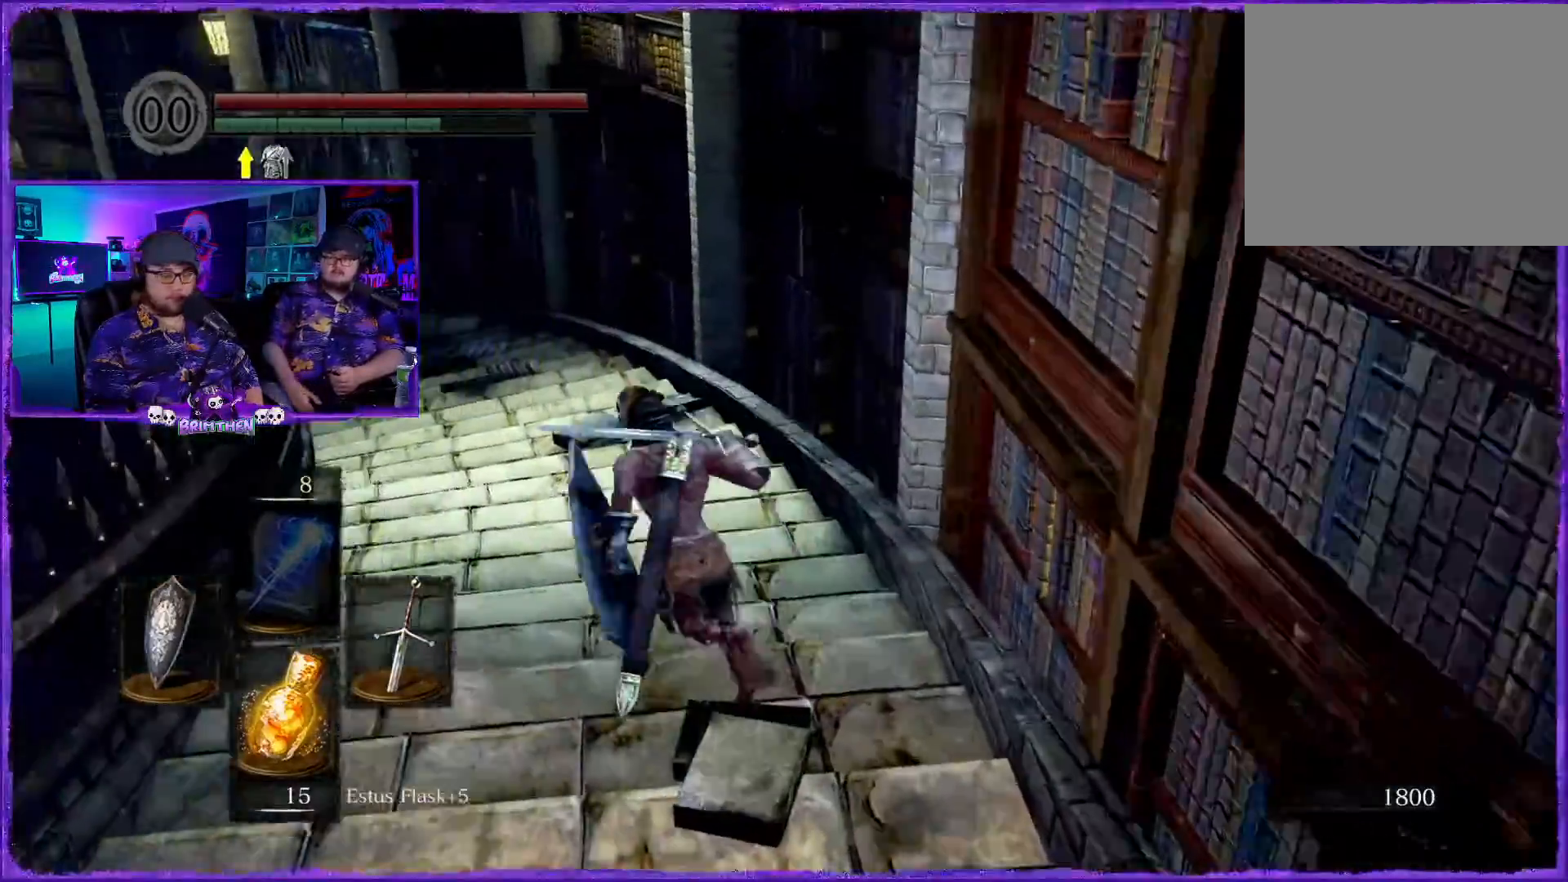
{"buttons": ["CIRCLE"], "left_stick": "up", "right_stick": "center", "events": [[350, "left_stick", "up"]]}
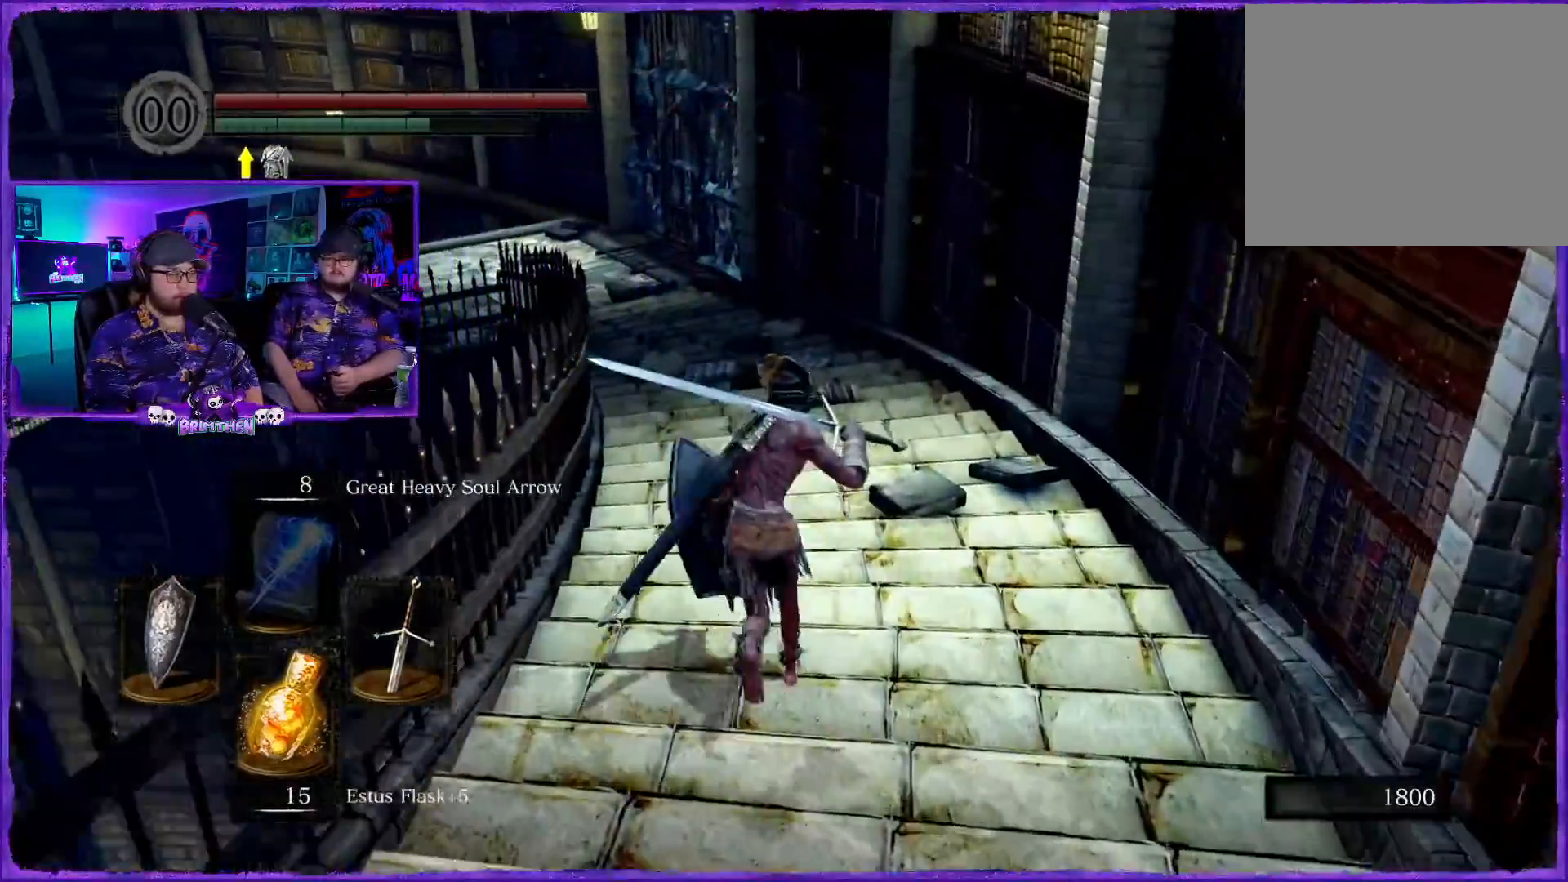
{"buttons": ["CIRCLE"], "left_stick": "up", "right_stick": "center", "events": []}
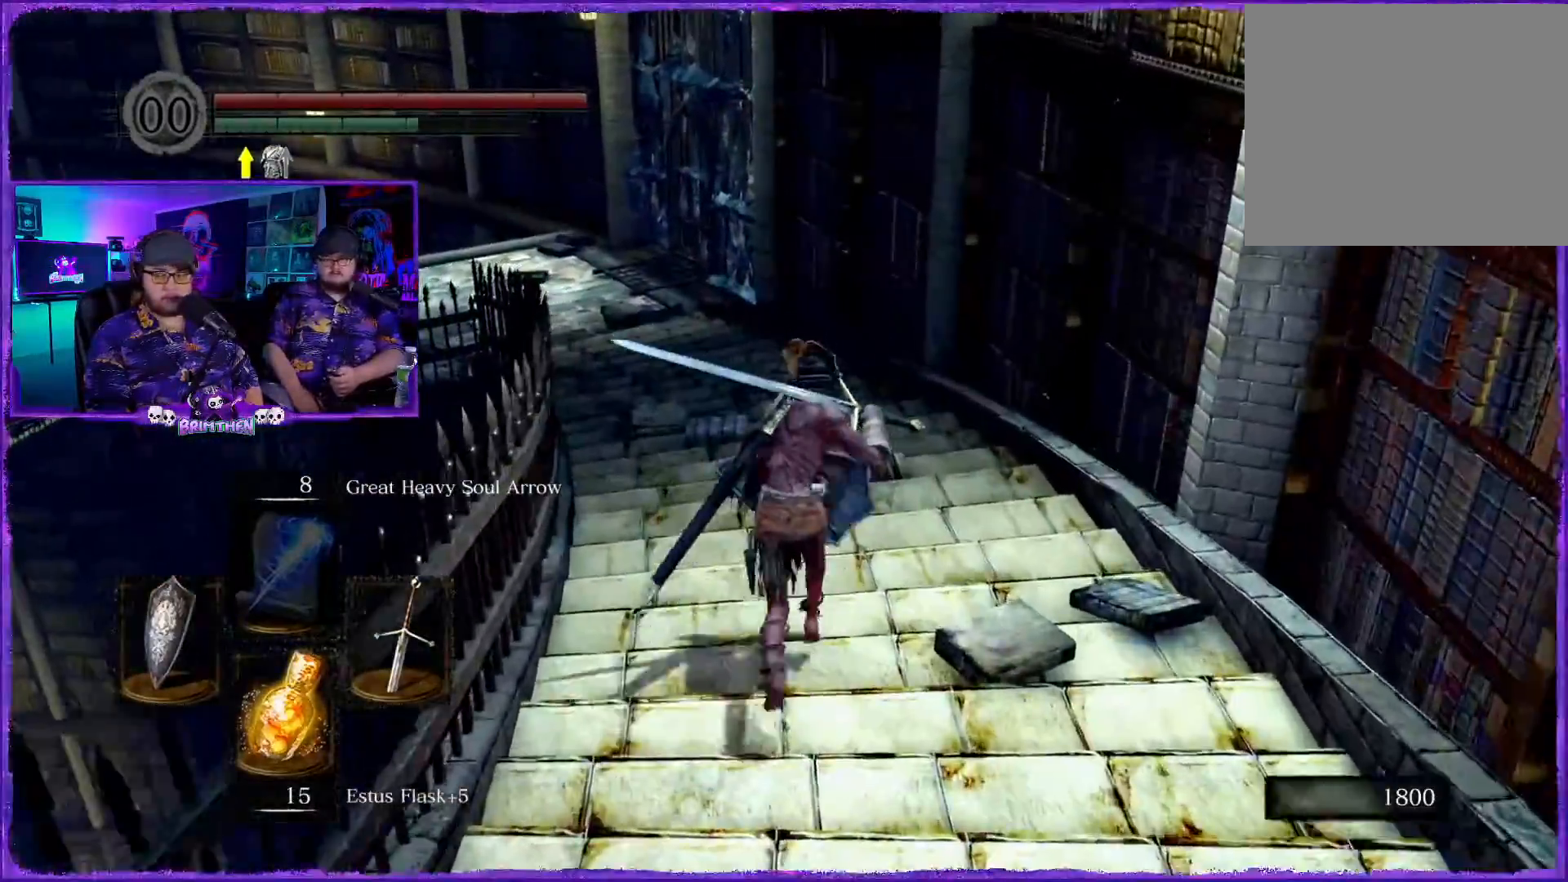
{"buttons": [], "left_stick": "up-right", "right_stick": "center", "events": [[267, "CIRCLE", "up"], [450, "left_stick", "up-right"]]}
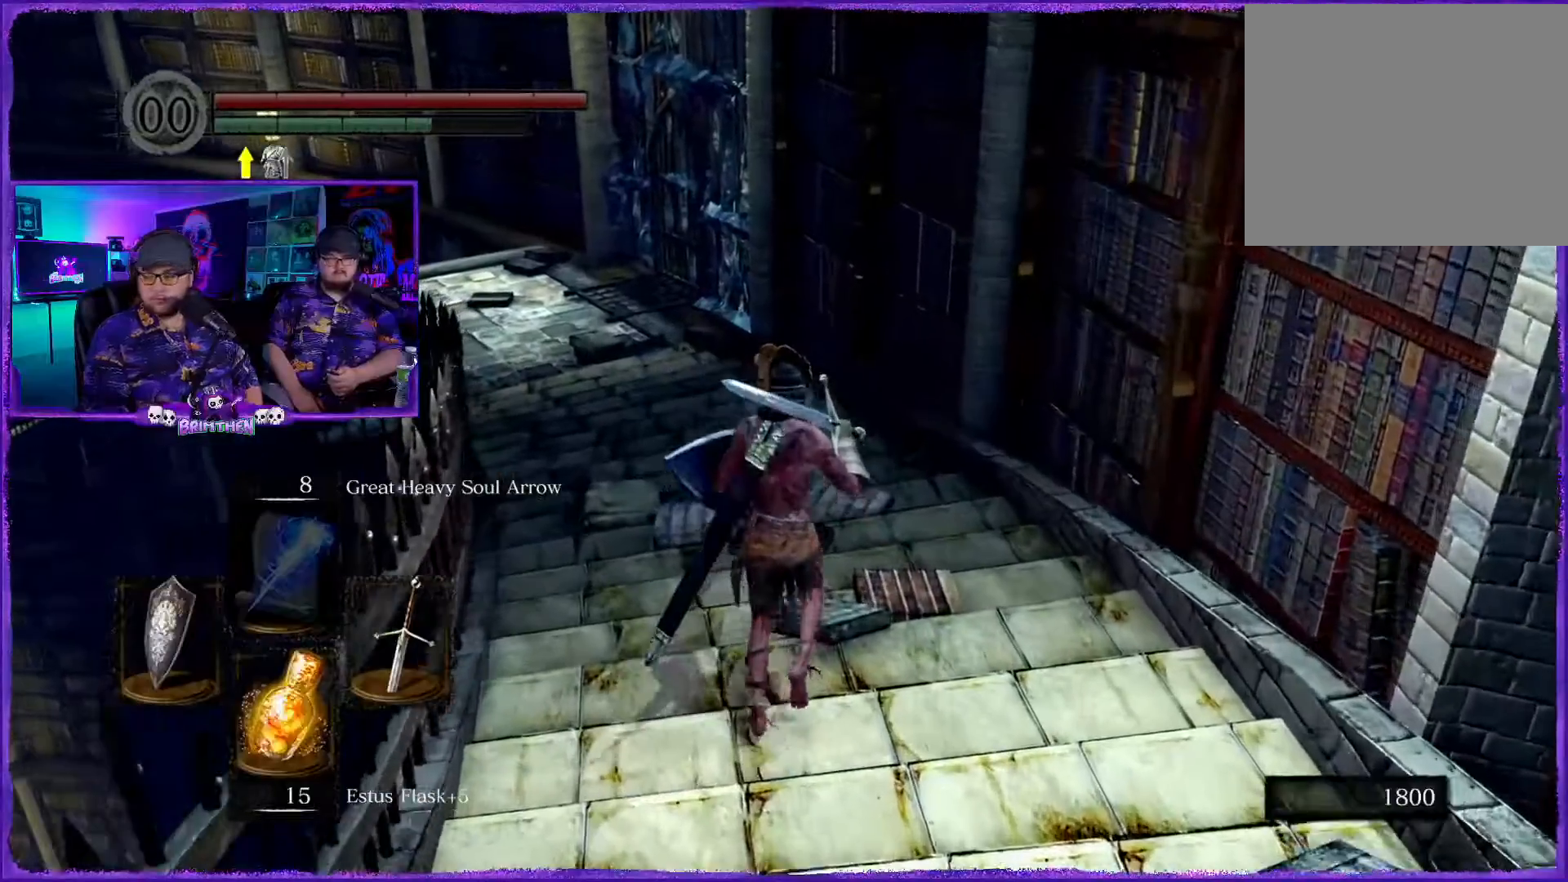
{"buttons": [], "left_stick": "center", "right_stick": "center", "events": [[117, "left_stick", "center"]]}